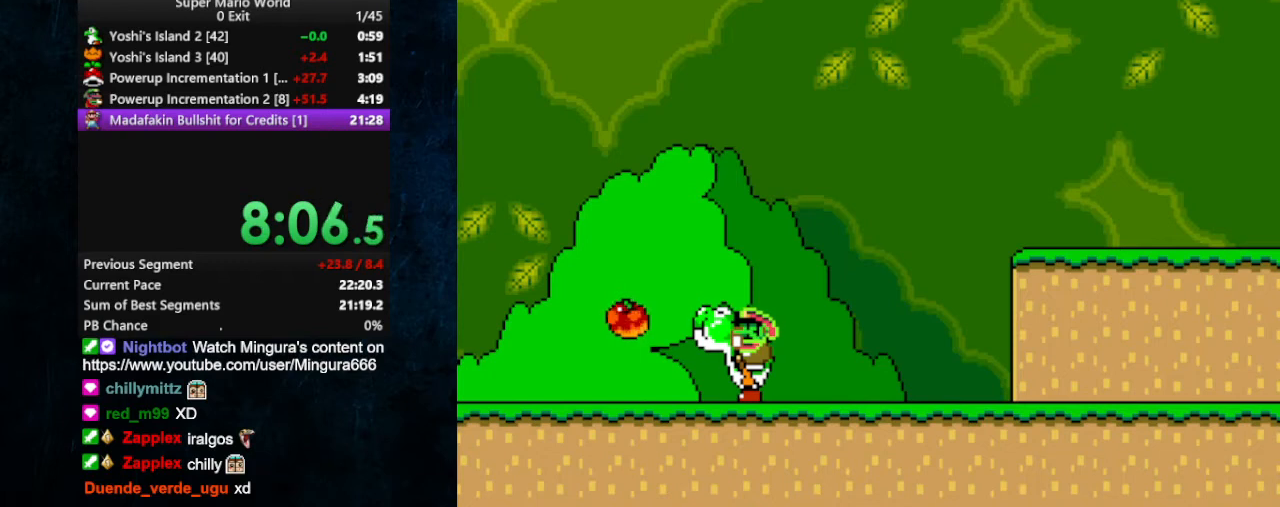
Gameplay with a controller (Nintendo layout); each line is a JSON object with the inputs held at the frame after it (dt_ms = milliseconds from this image to that frame). "events" lists button and stick changes between this image and that frame as [ms after this image, input, new state], when the widget could be followed in between. Not read: L3 R3.
{"dt_ms": 500, "buttons": [], "events": [[33, "DPAD_LEFT", "down"], [300, "DPAD_LEFT", "up"]]}
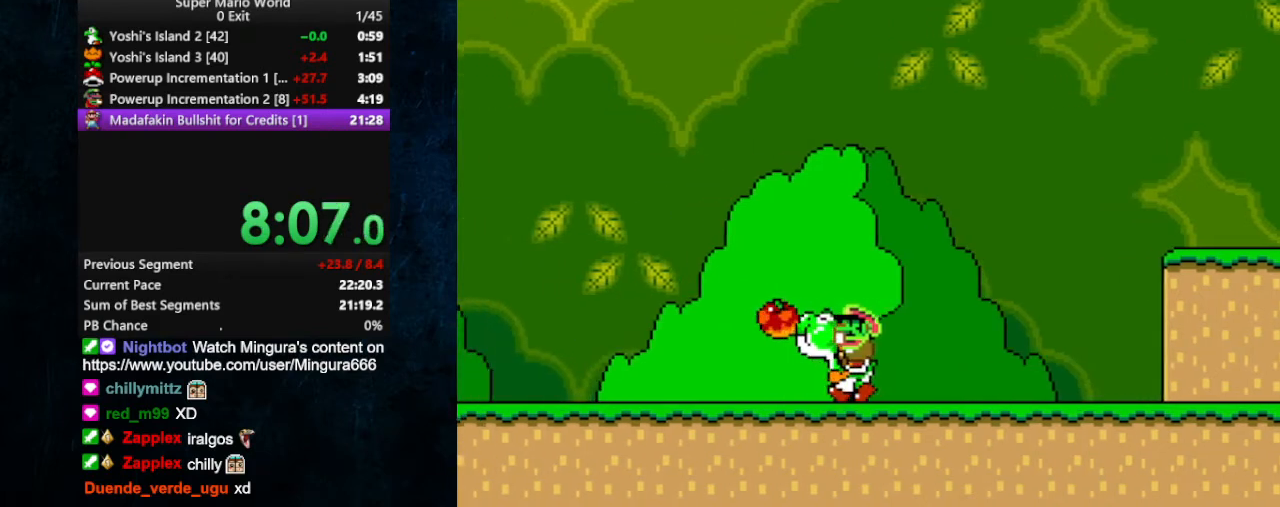
{"dt_ms": 500, "buttons": ["DPAD_LEFT"], "events": [[233, "DPAD_LEFT", "down"], [300, "DPAD_LEFT", "up"], [500, "DPAD_LEFT", "down"]]}
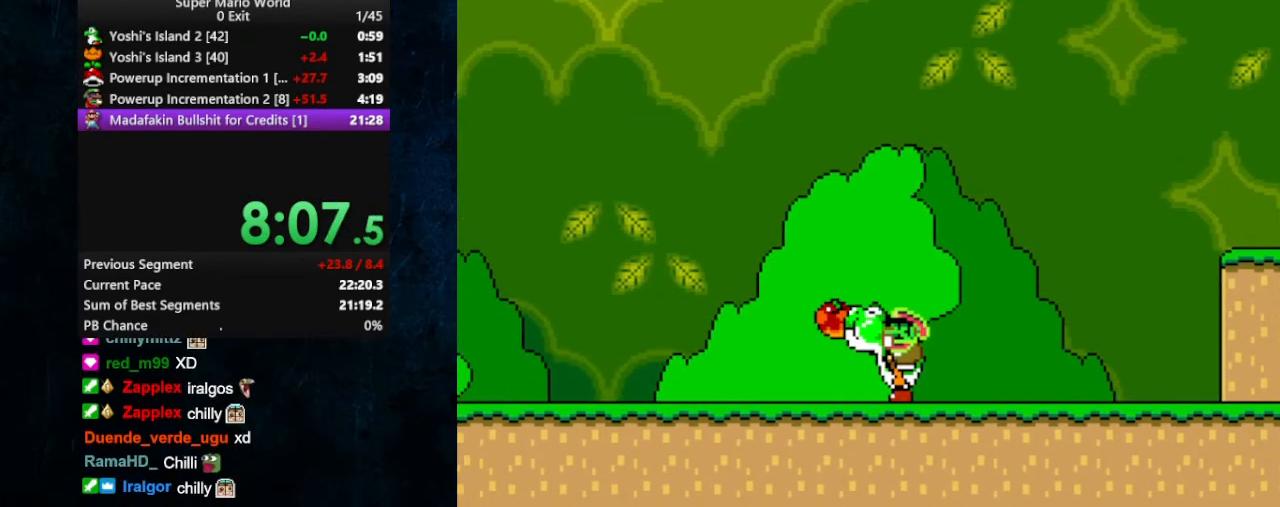
{"dt_ms": 500, "buttons": ["DPAD_LEFT"], "events": [[167, "DPAD_LEFT", "up"], [367, "DPAD_LEFT", "down"]]}
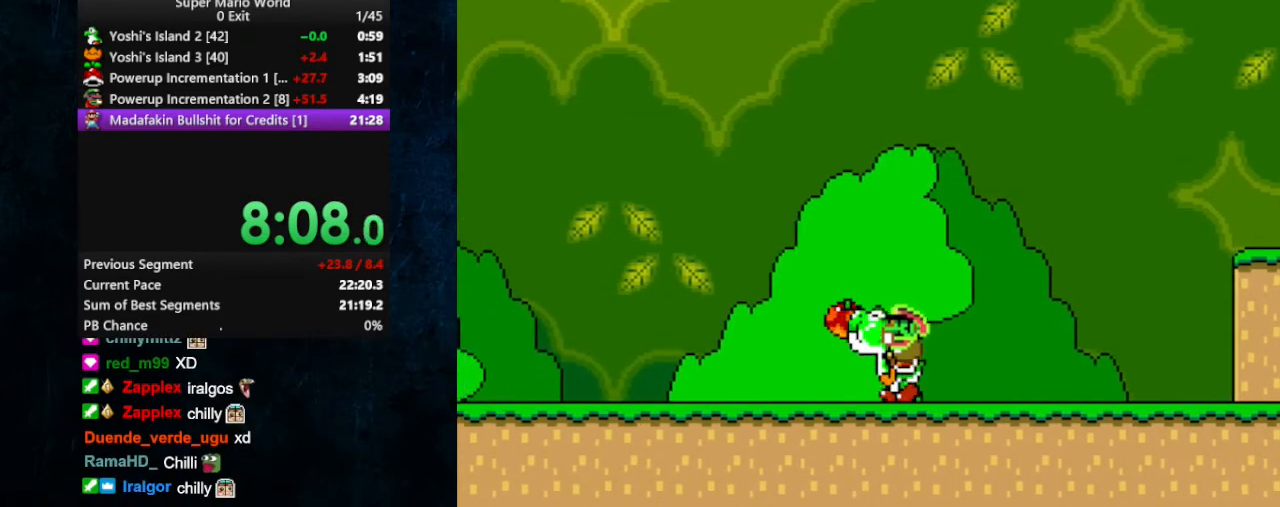
{"dt_ms": 500, "buttons": ["DPAD_LEFT"], "events": []}
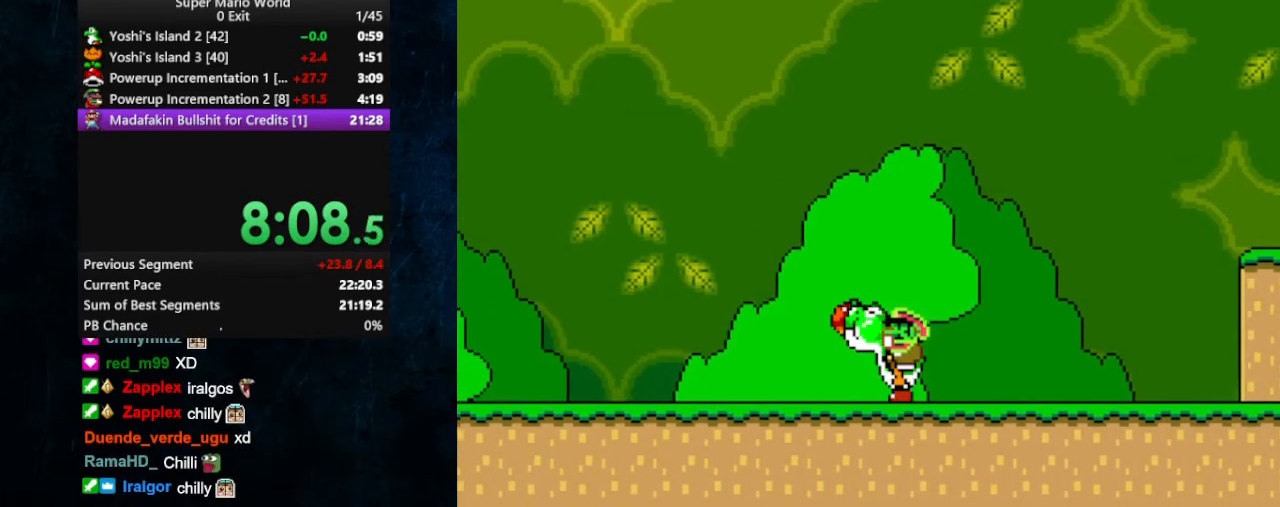
{"dt_ms": 500, "buttons": [], "events": [[200, "DPAD_LEFT", "up"]]}
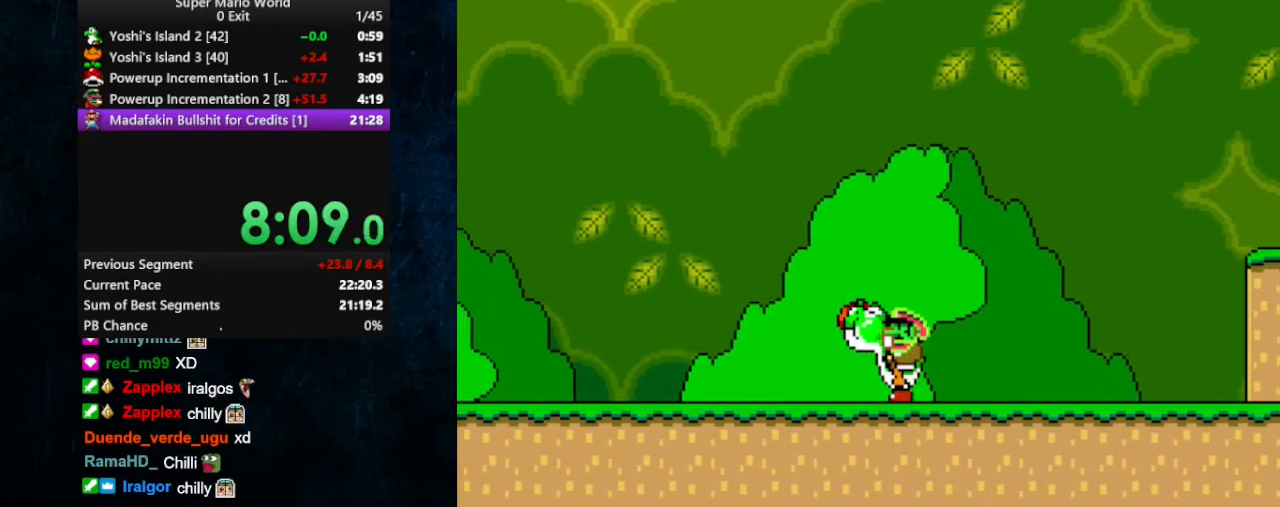
{"dt_ms": 500, "buttons": ["DPAD_LEFT"], "events": [[67, "DPAD_LEFT", "down"]]}
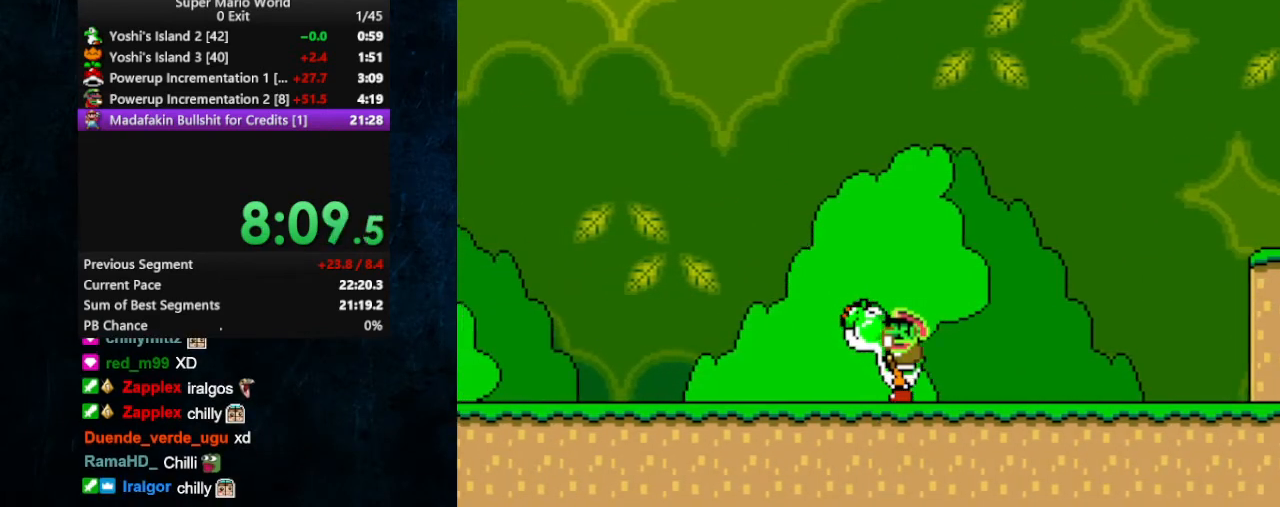
{"dt_ms": 1000, "buttons": []}